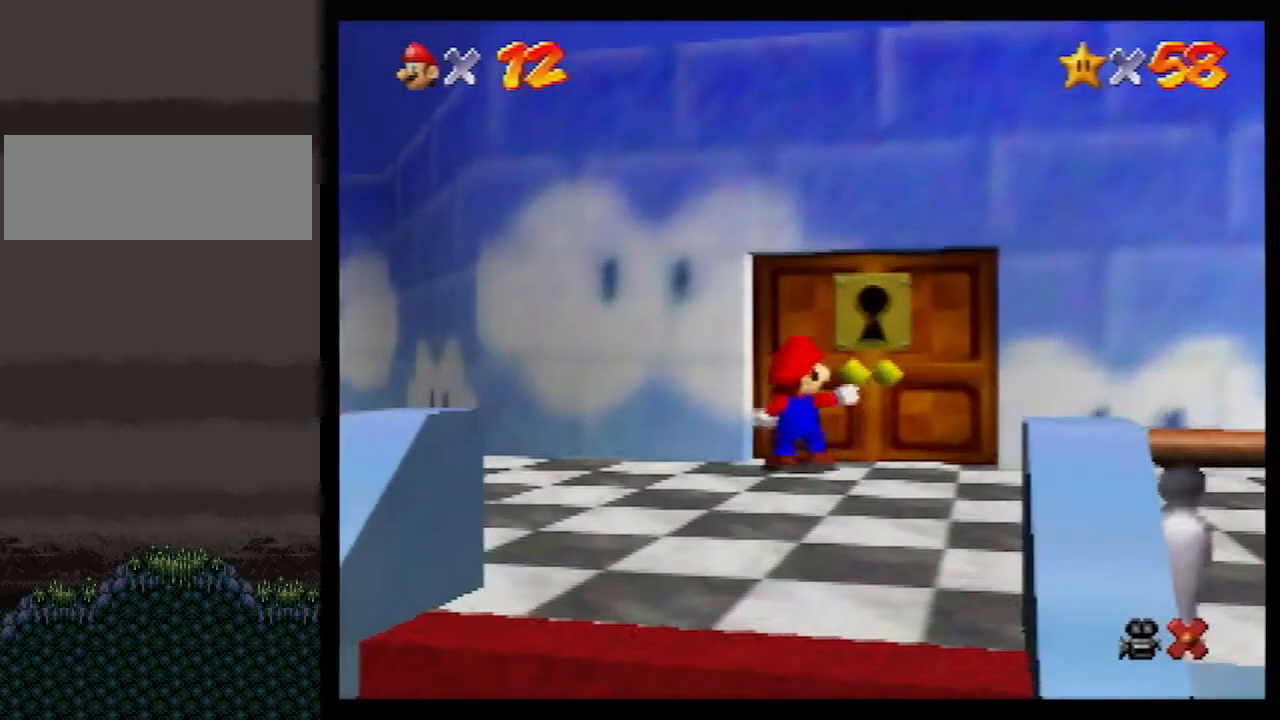
Gameplay with a controller (Nintendo layout); each line is a JSON object with the inputs held at the frame after it. "events" lists button and stick changes between this image and that frame as [ms after this image, input, new state], when the widget could be followed in between. Not read: L1 L3 R3.
{"buttons": [], "left_stick": "up", "events": [[400, "left_stick", "up"]]}
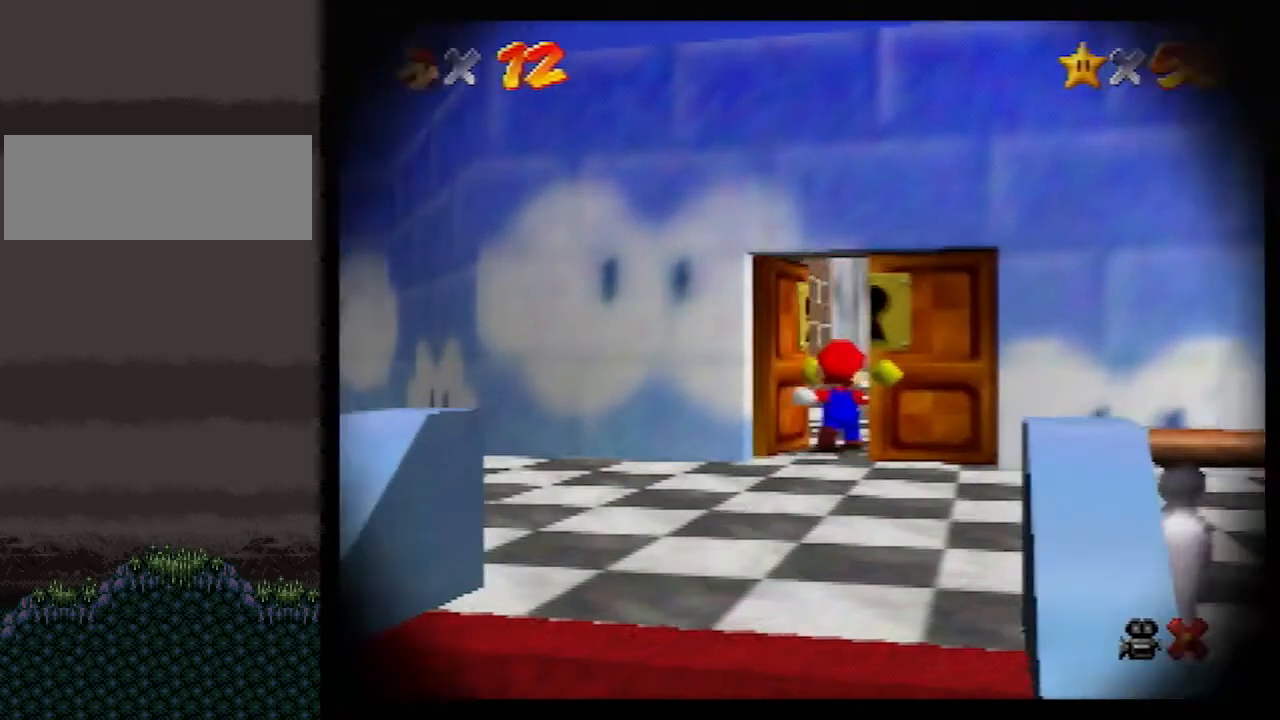
{"buttons": [], "left_stick": "up", "events": []}
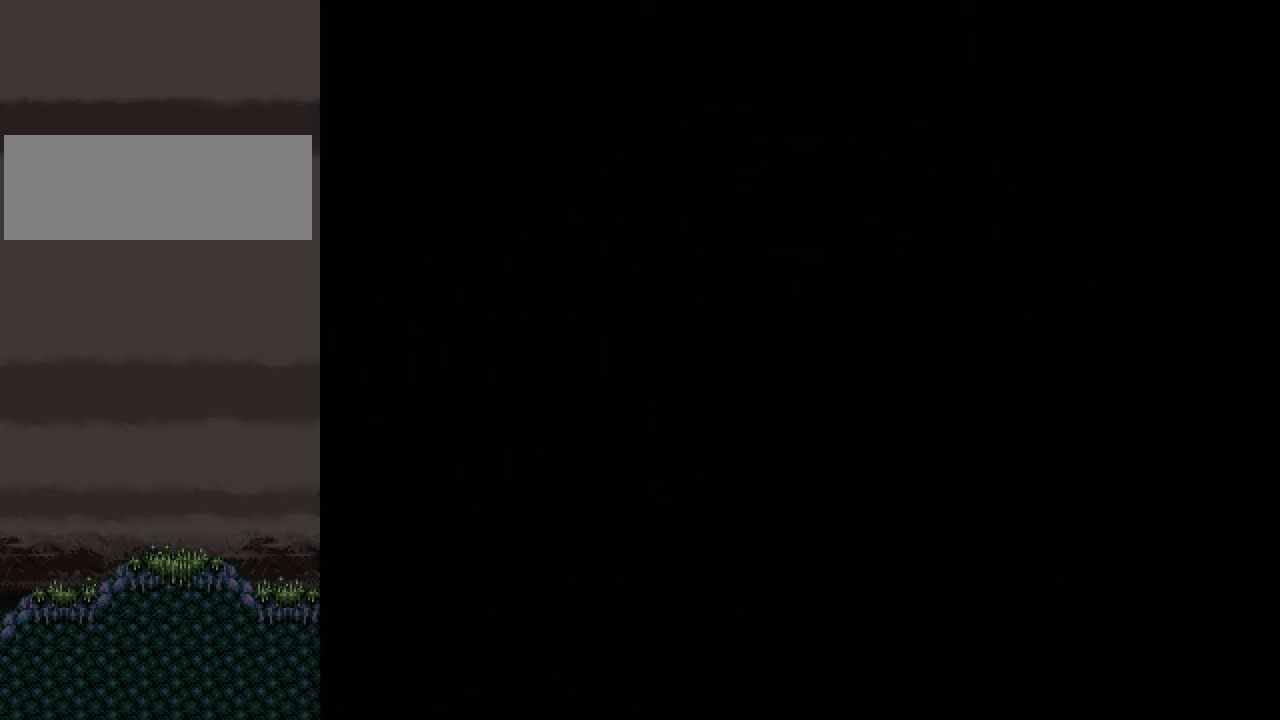
{"buttons": [], "left_stick": "up", "events": [[83, "left_stick", "center"], [250, "left_stick", "up"]]}
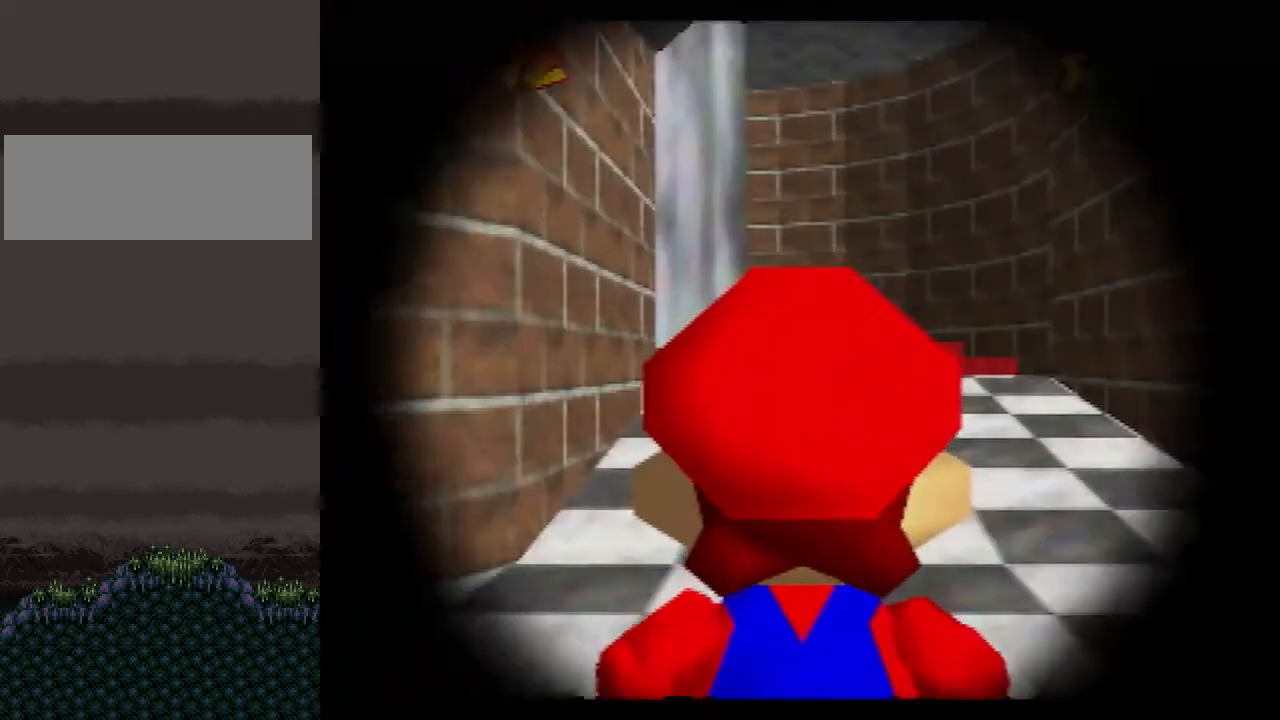
{"buttons": ["A"], "left_stick": "up", "events": [[33, "A", "down"]]}
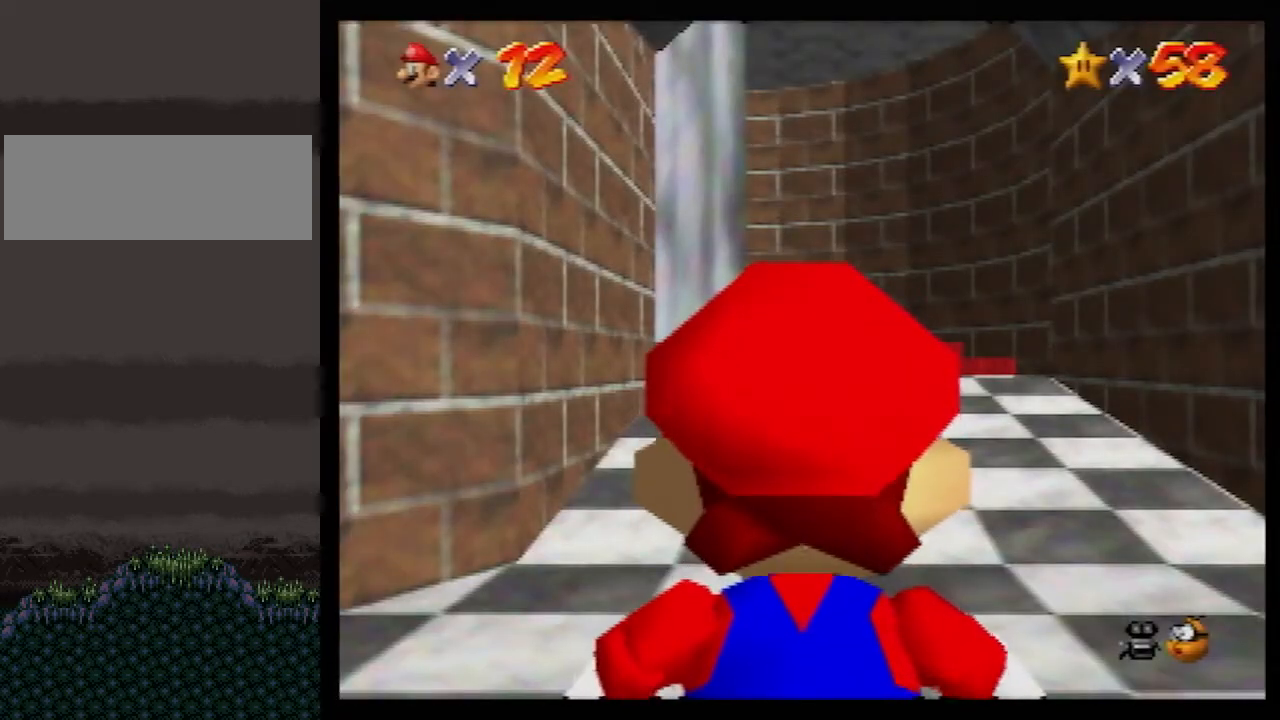
{"buttons": ["A"], "left_stick": "up", "events": []}
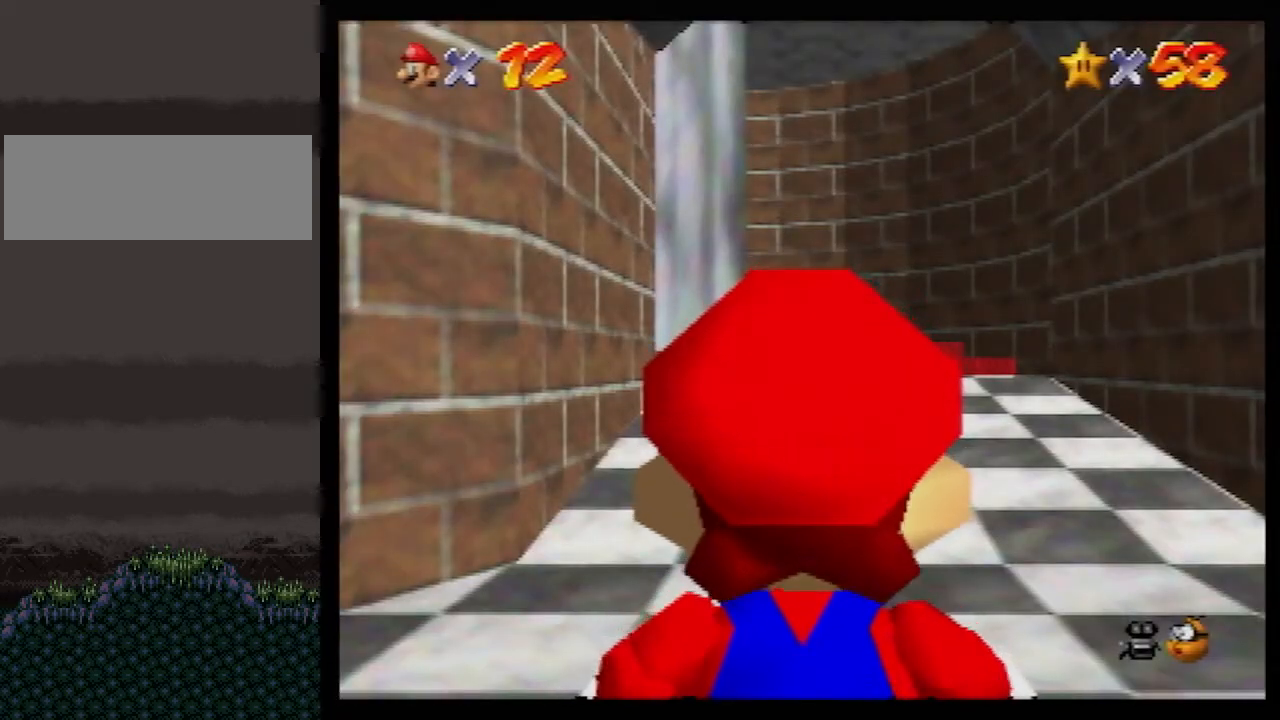
{"buttons": [], "left_stick": "up", "events": [[350, "B", "down"], [467, "B", "up"], [500, "A", "up"]]}
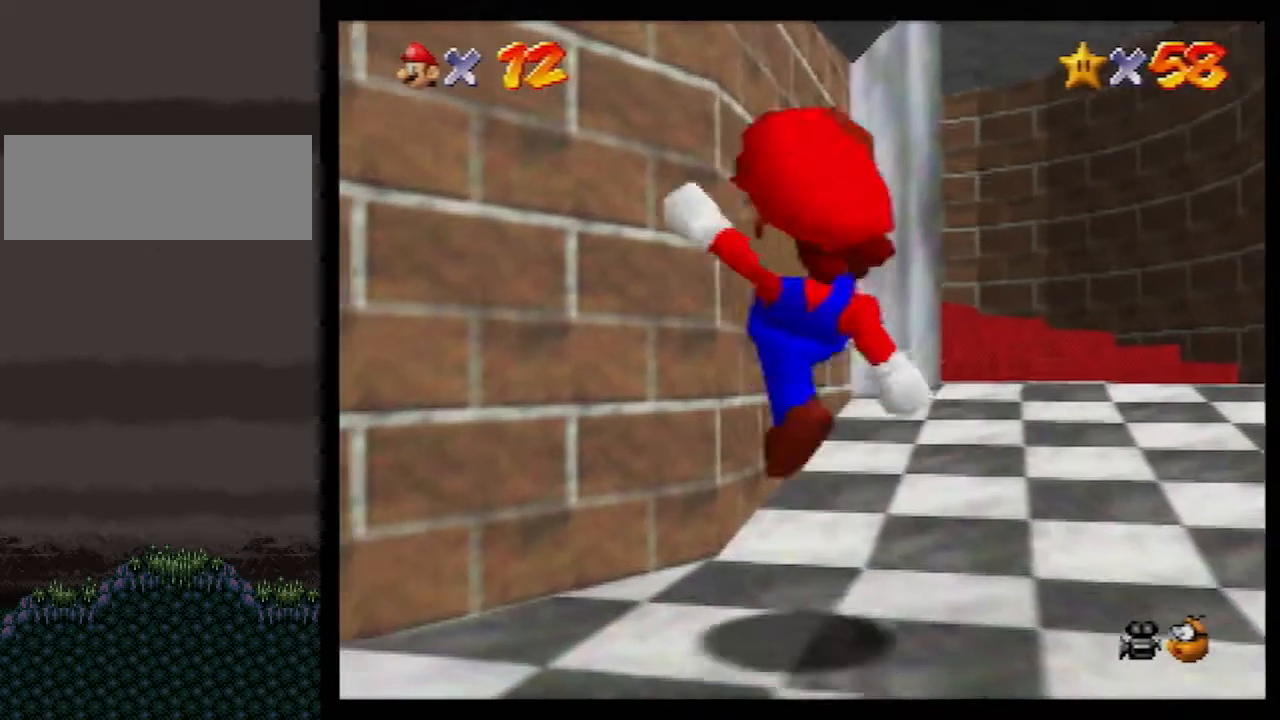
{"buttons": ["A"], "left_stick": "up", "events": [[283, "A", "down"]]}
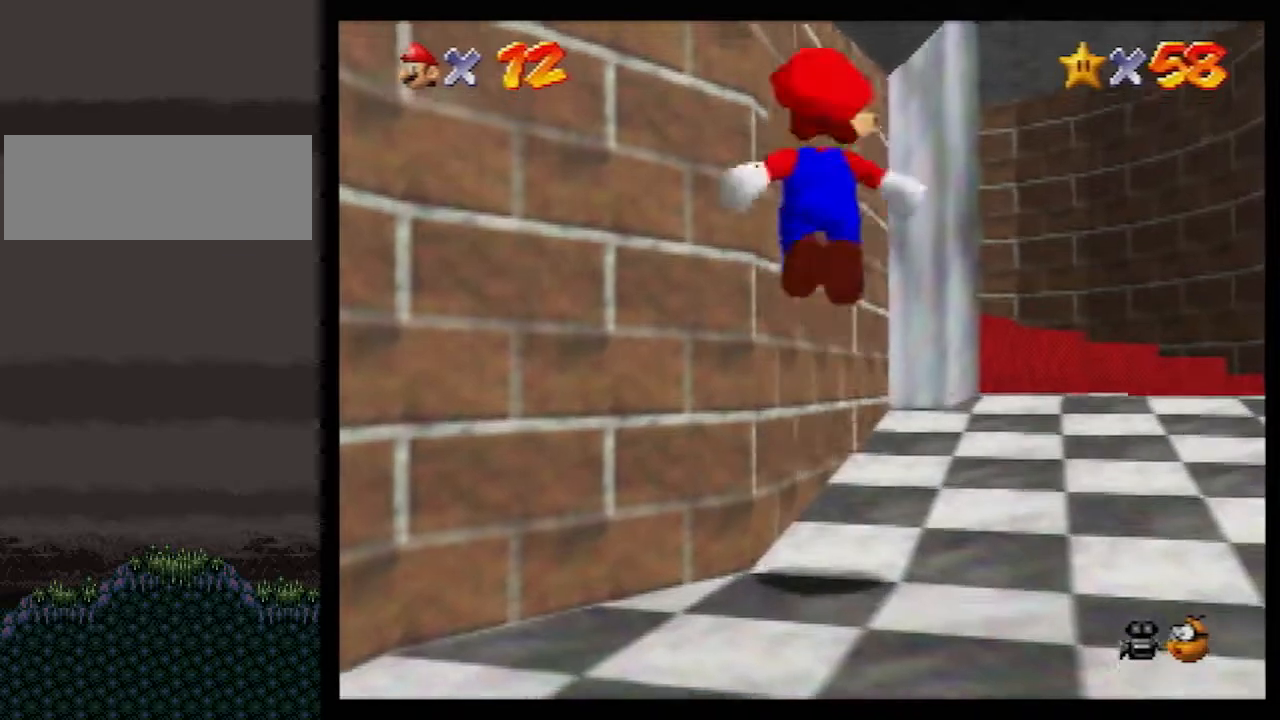
{"buttons": [], "left_stick": "center", "events": [[367, "A", "up"], [400, "left_stick", "center"]]}
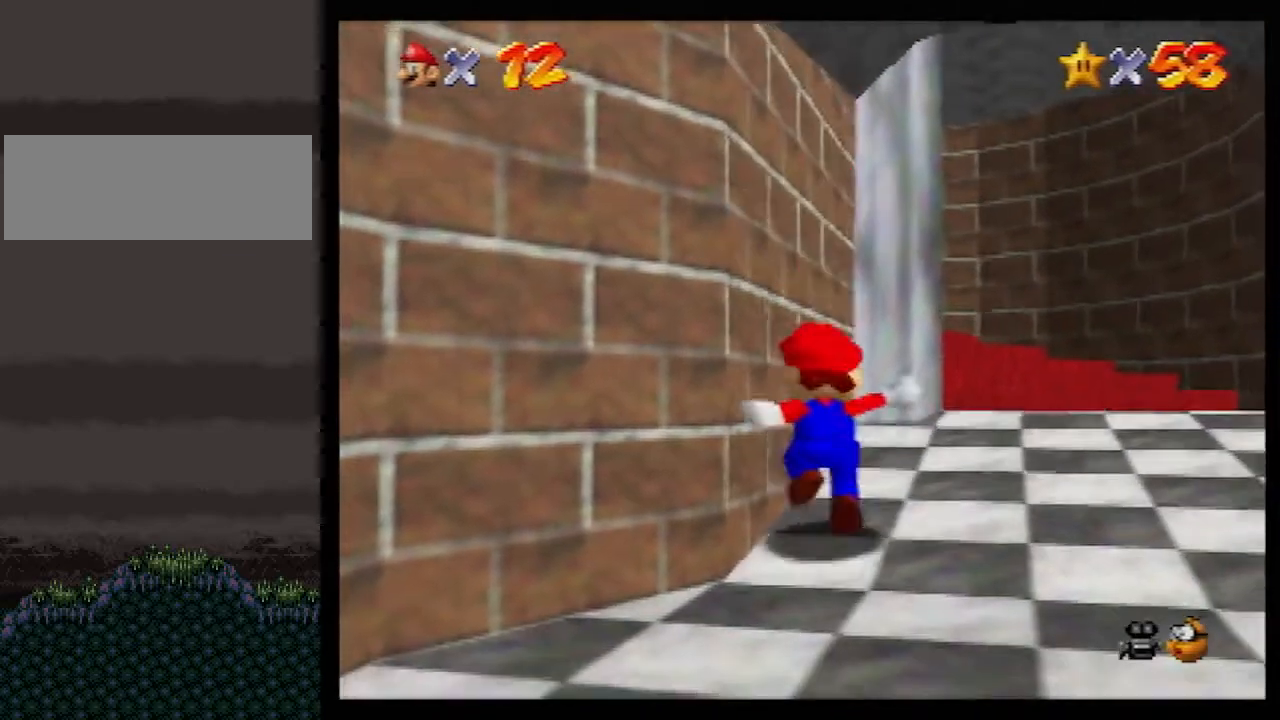
{"buttons": [], "left_stick": "up-left", "events": [[183, "A", "down"], [217, "A", "up"], [300, "left_stick", "up"], [467, "left_stick", "up-left"]]}
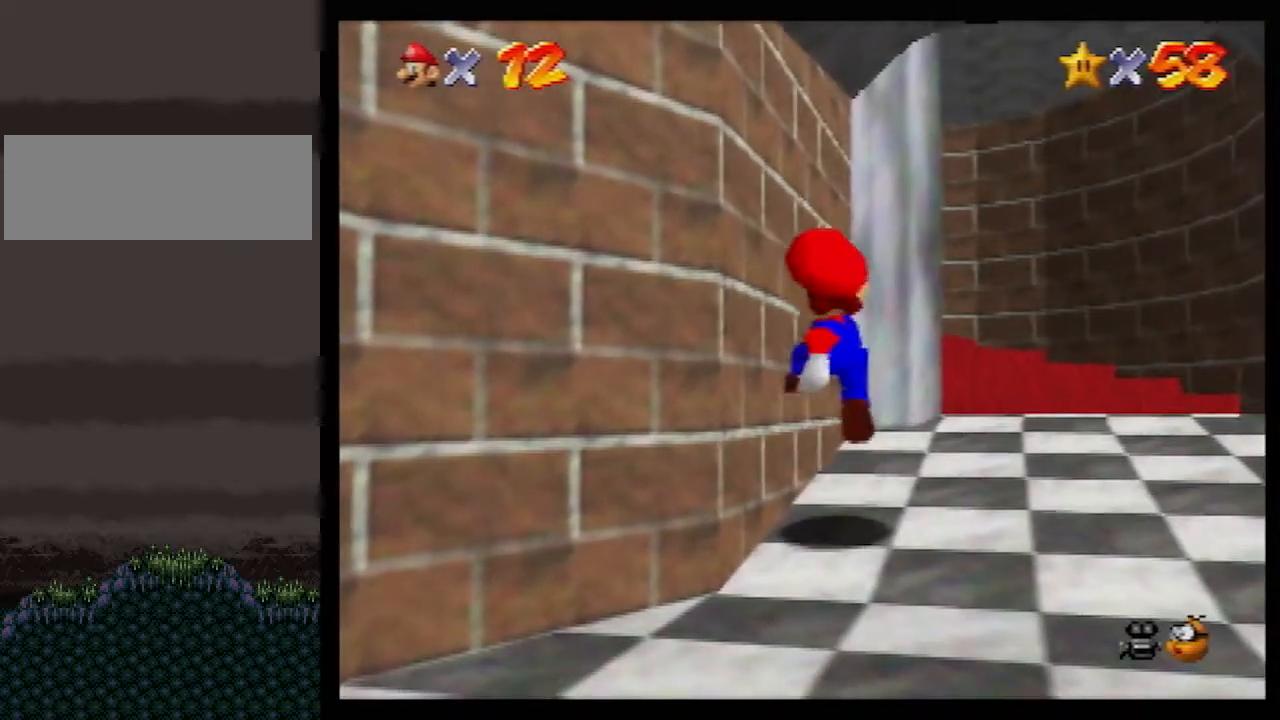
{"buttons": ["A"], "left_stick": "left", "events": [[150, "A", "down"], [283, "left_stick", "left"]]}
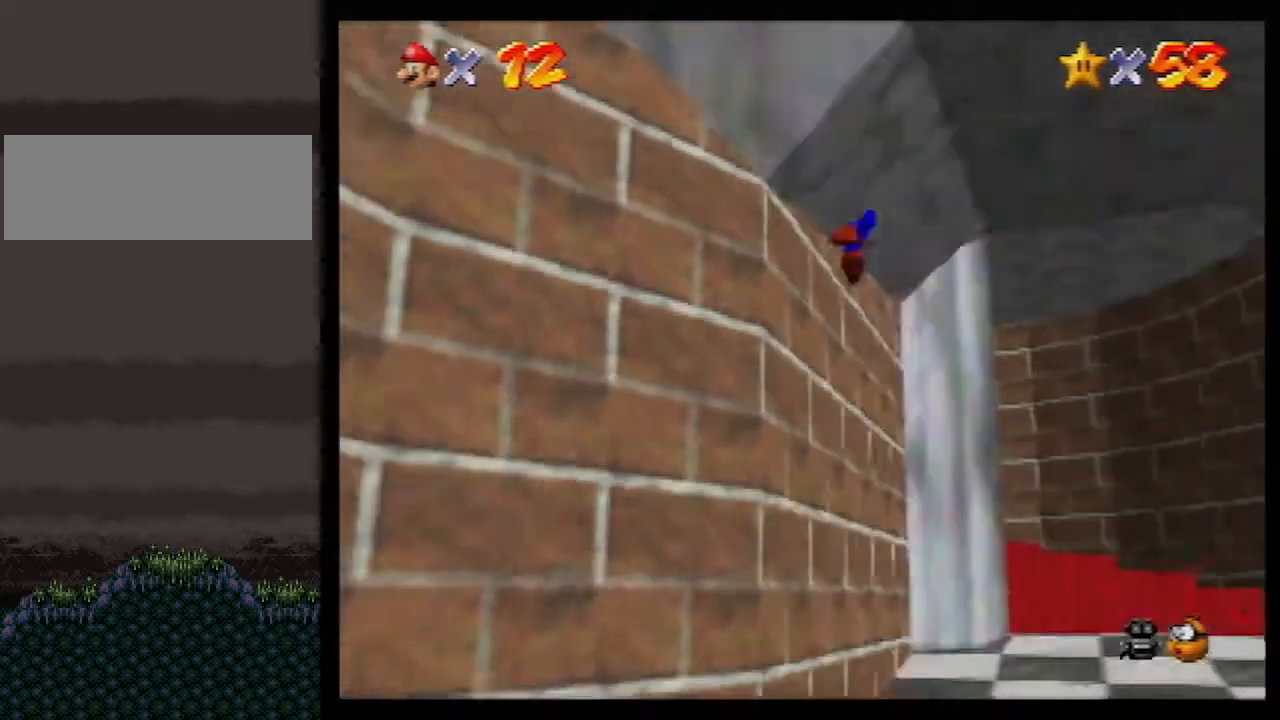
{"buttons": ["A"], "left_stick": "down-right", "events": [[117, "left_stick", "down-right"]]}
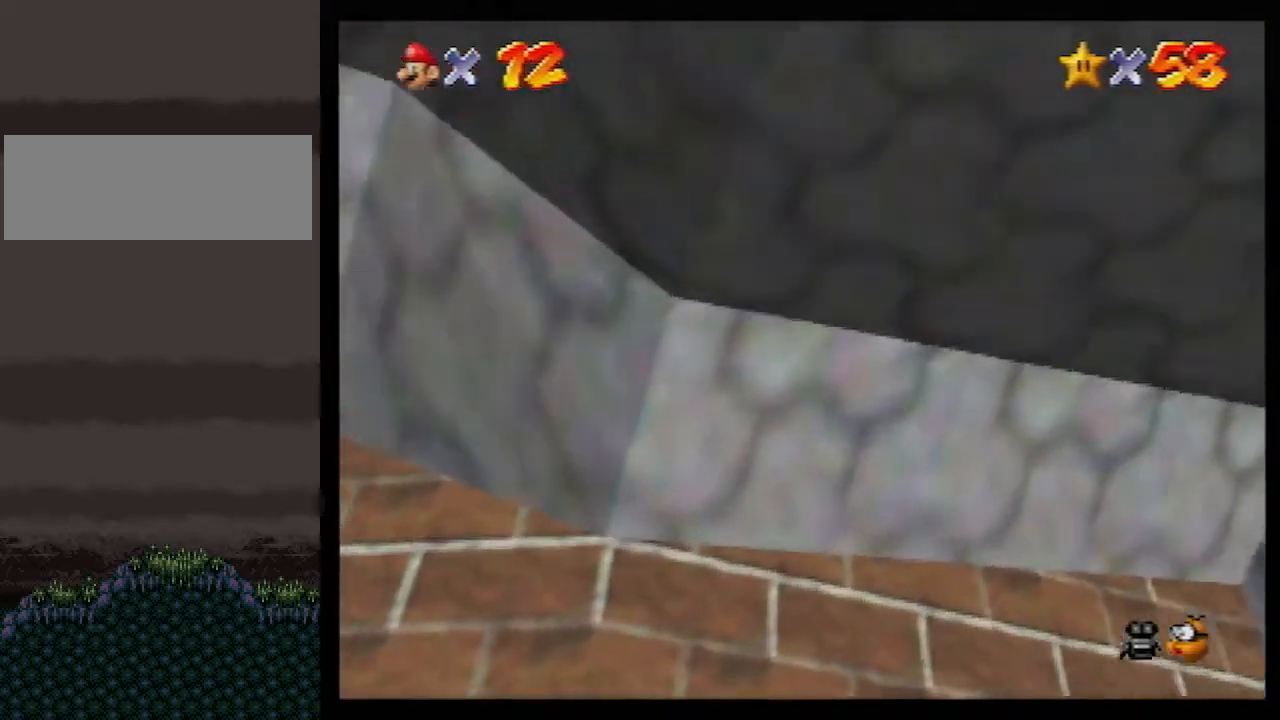
{"buttons": [], "left_stick": "down-right", "events": [[33, "B", "down"], [217, "B", "up"], [250, "A", "up"]]}
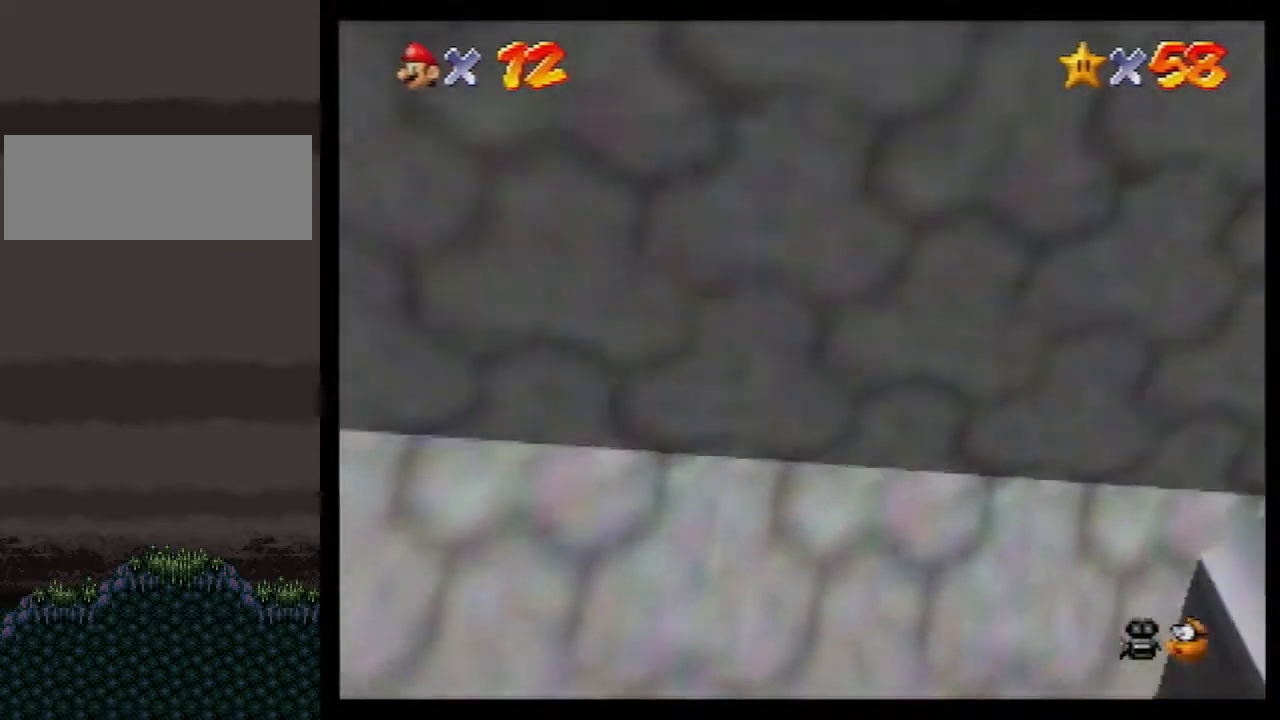
{"buttons": [], "left_stick": "up-right", "events": [[250, "left_stick", "right"], [467, "left_stick", "up-right"]]}
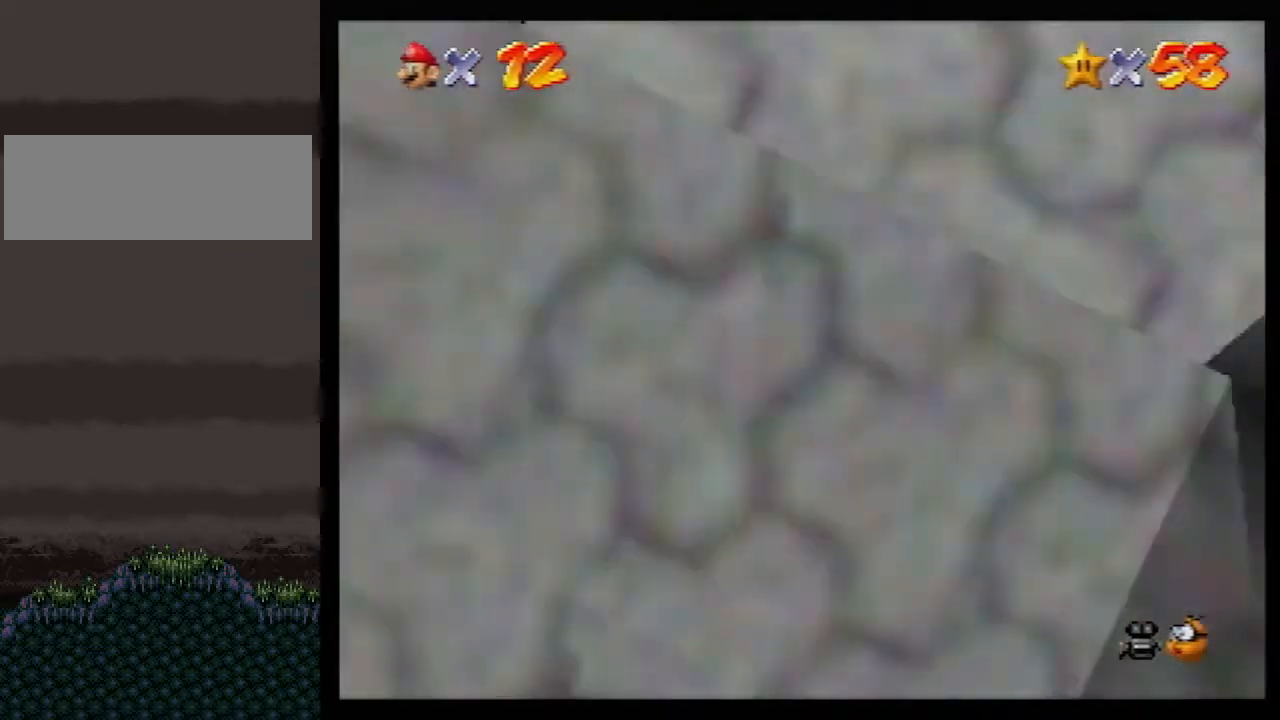
{"buttons": [], "left_stick": "up-right", "events": [[100, "left_stick", "up-left"], [383, "left_stick", "up"], [500, "left_stick", "up-right"]]}
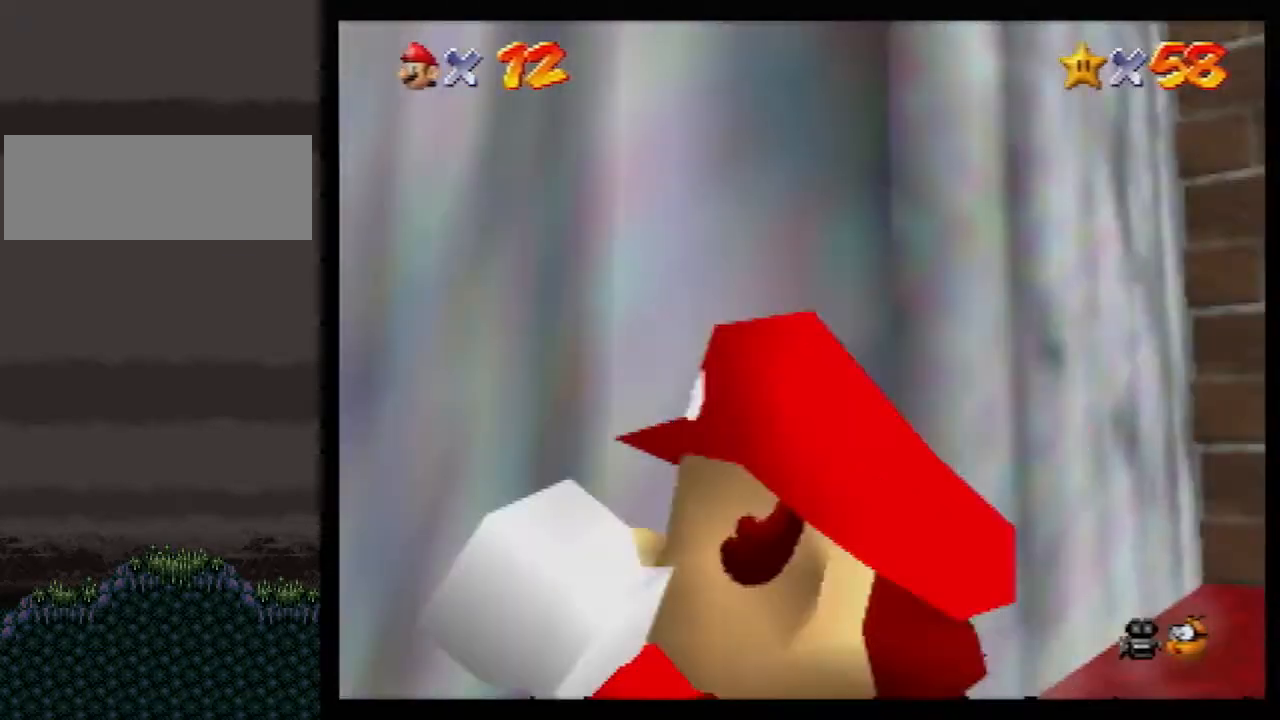
{"buttons": ["A", "B"], "left_stick": "up-right", "events": [[150, "left_stick", "right"], [317, "left_stick", "up-right"], [467, "A", "down"], [500, "B", "down"]]}
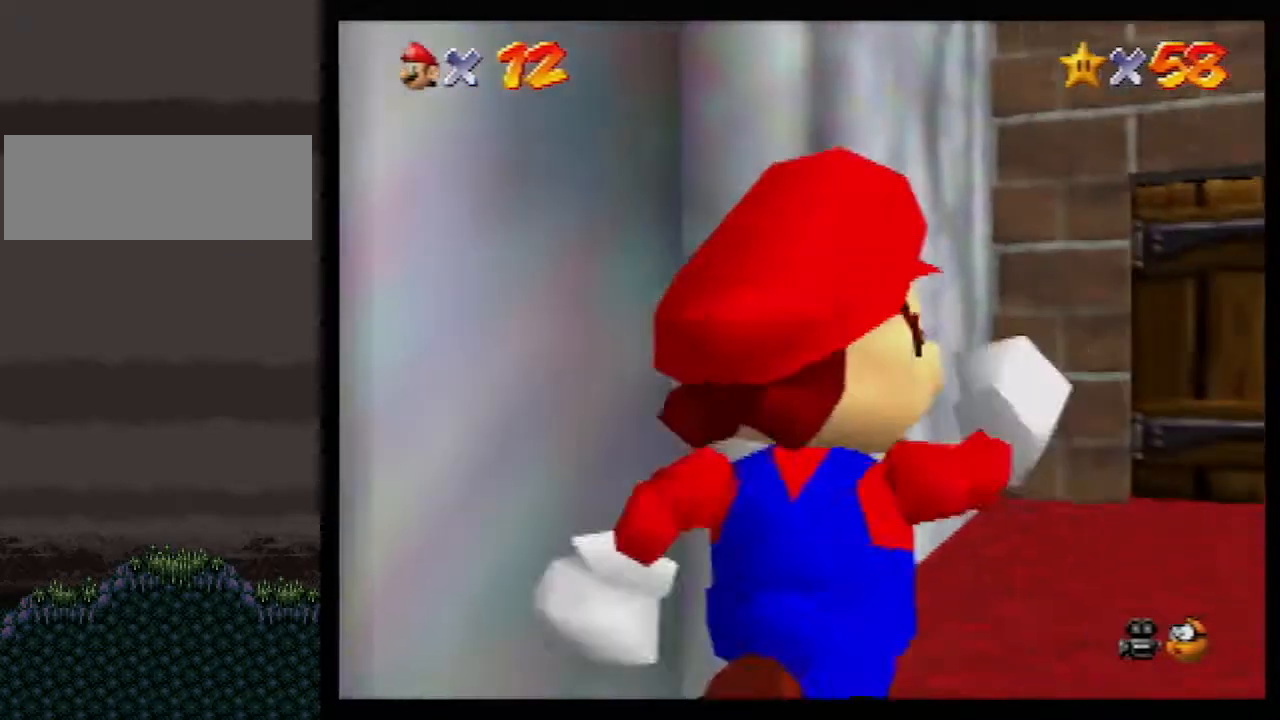
{"buttons": [], "left_stick": "up-right", "events": [[33, "left_stick", "up"], [117, "B", "up"], [150, "A", "up"], [250, "left_stick", "up-right"]]}
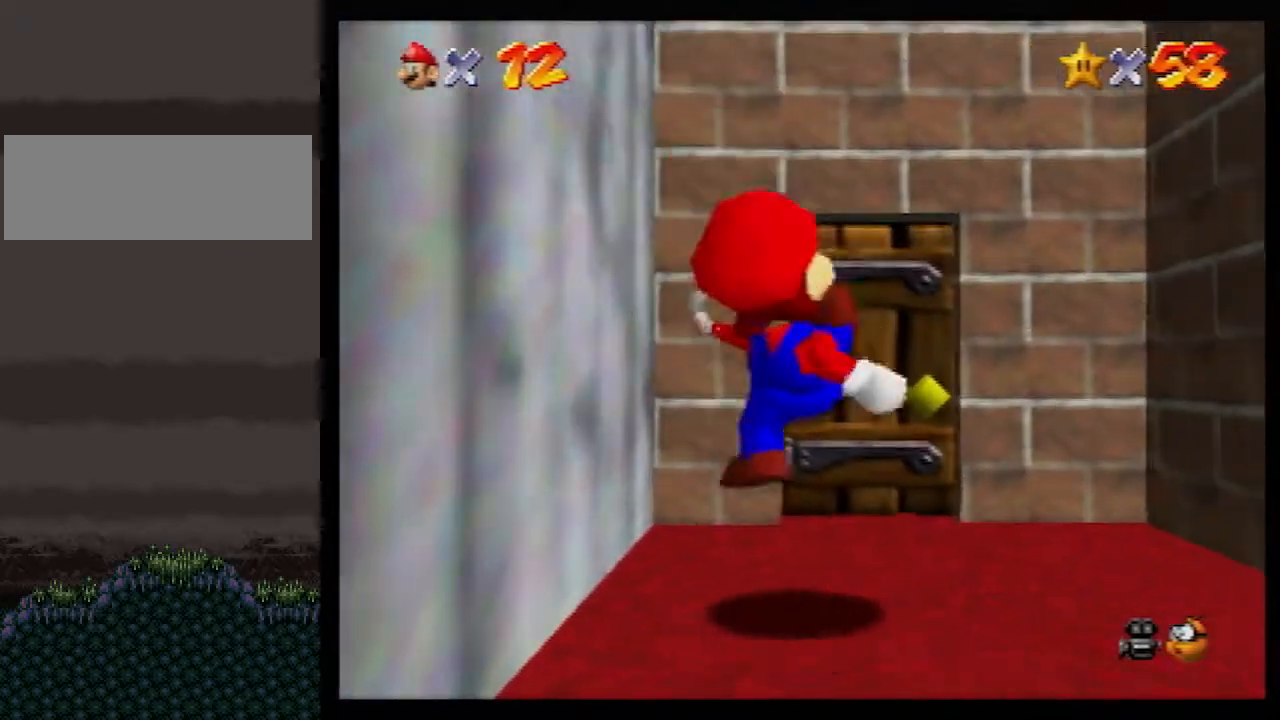
{"buttons": [], "left_stick": "up-right", "events": [[33, "left_stick", "up"], [300, "left_stick", "up-right"]]}
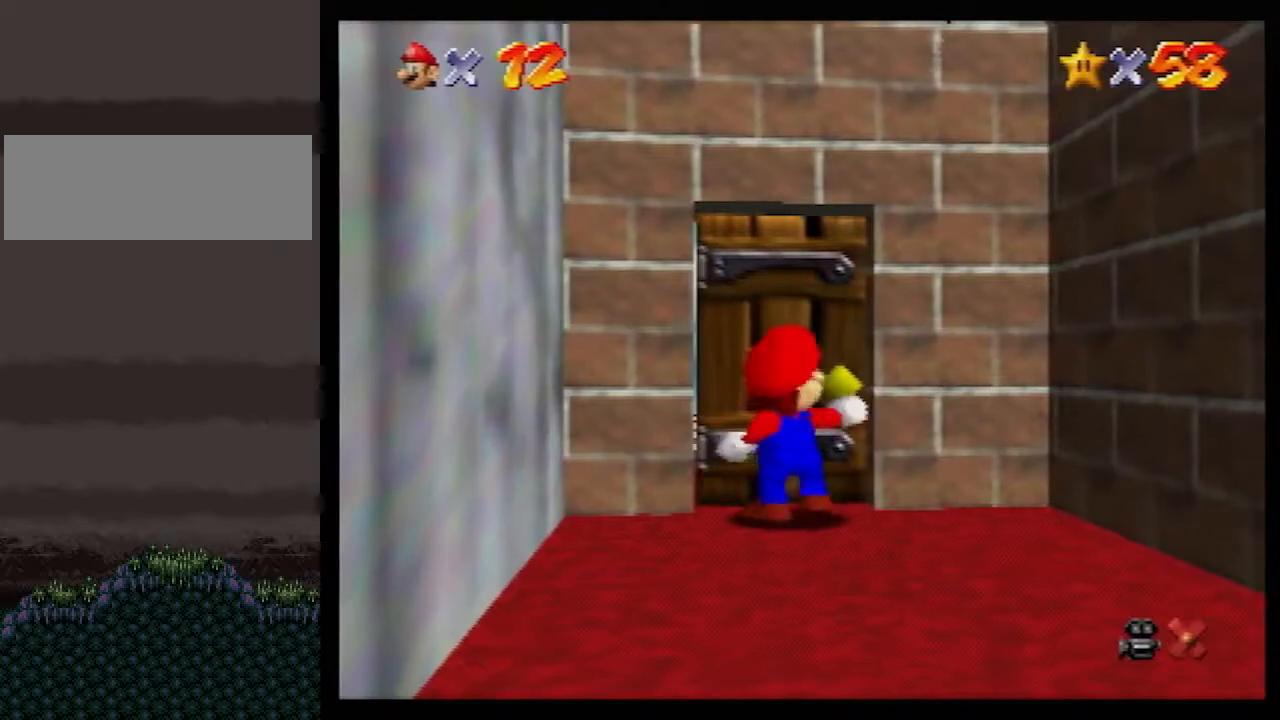
{"buttons": ["A"], "left_stick": "right", "events": [[33, "left_stick", "center"], [183, "left_stick", "right"], [317, "A", "down"]]}
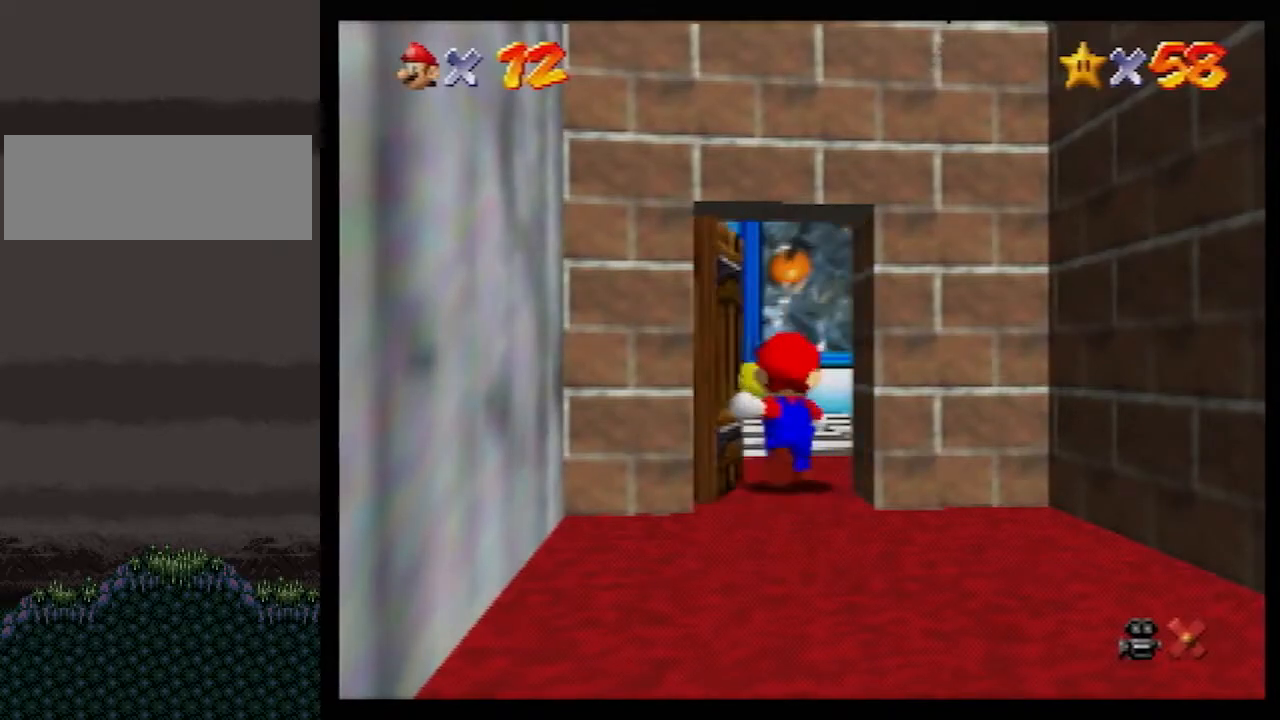
{"buttons": ["A"], "left_stick": "right", "events": []}
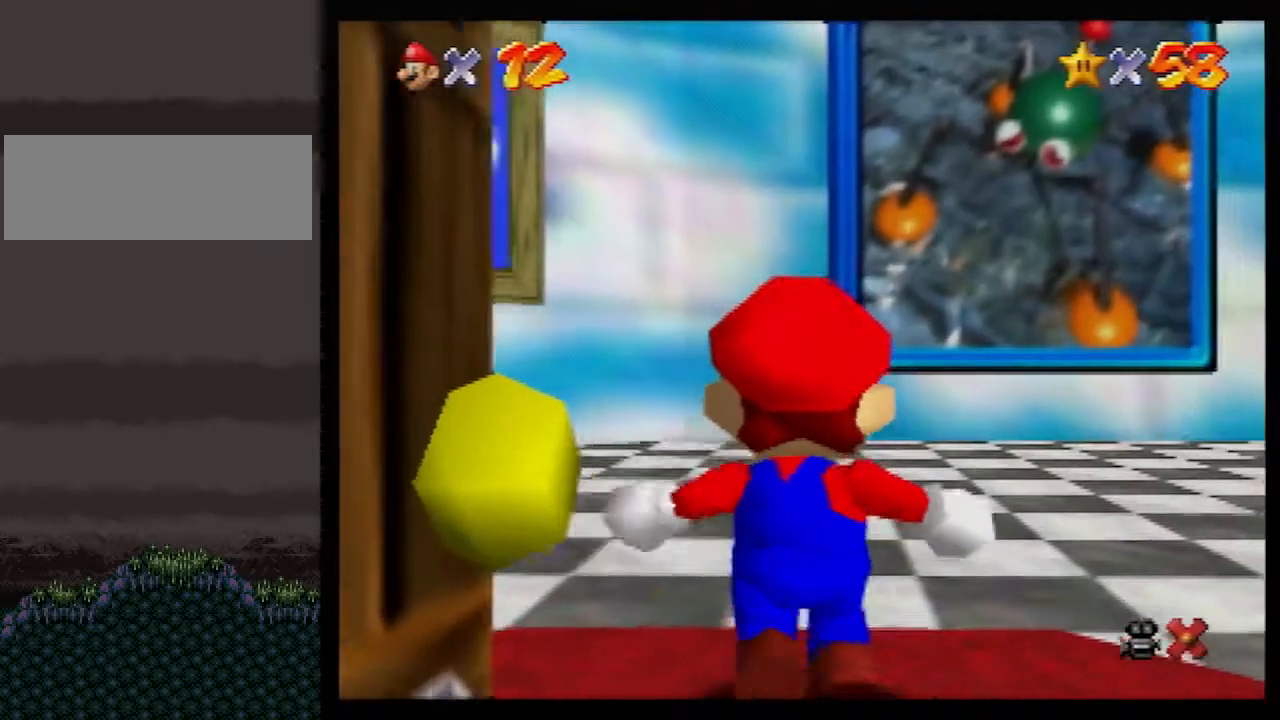
{"buttons": ["A"], "left_stick": "right", "events": []}
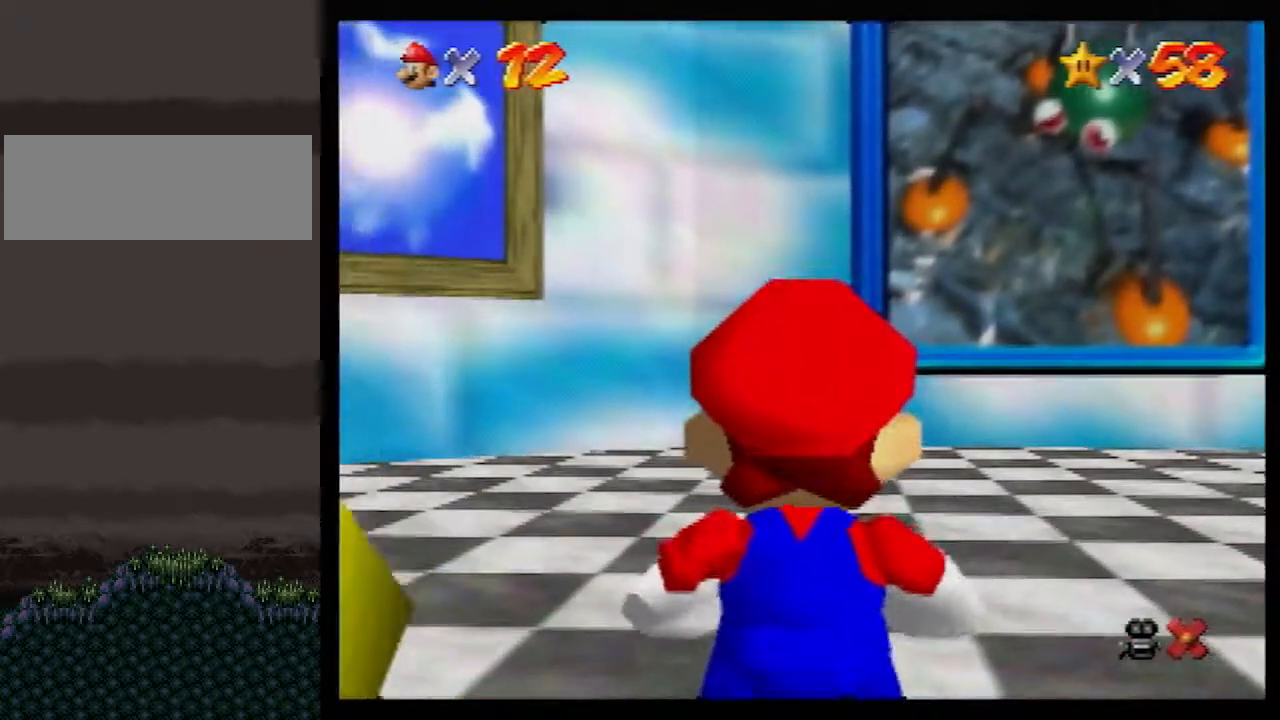
{"buttons": ["A"], "left_stick": "up", "events": [[150, "B", "down"], [150, "left_stick", "up-right"], [433, "B", "up"], [500, "left_stick", "up"]]}
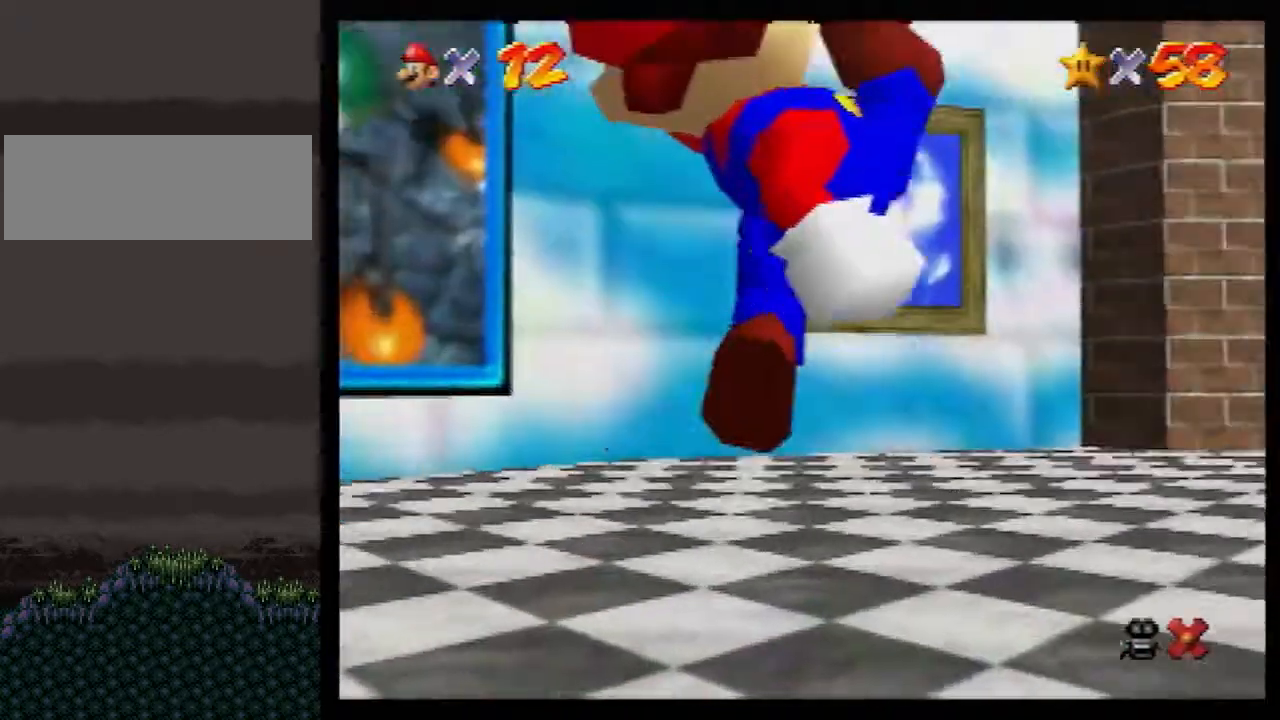
{"buttons": [], "left_stick": "up-right", "events": [[83, "A", "up"], [217, "left_stick", "up-right"]]}
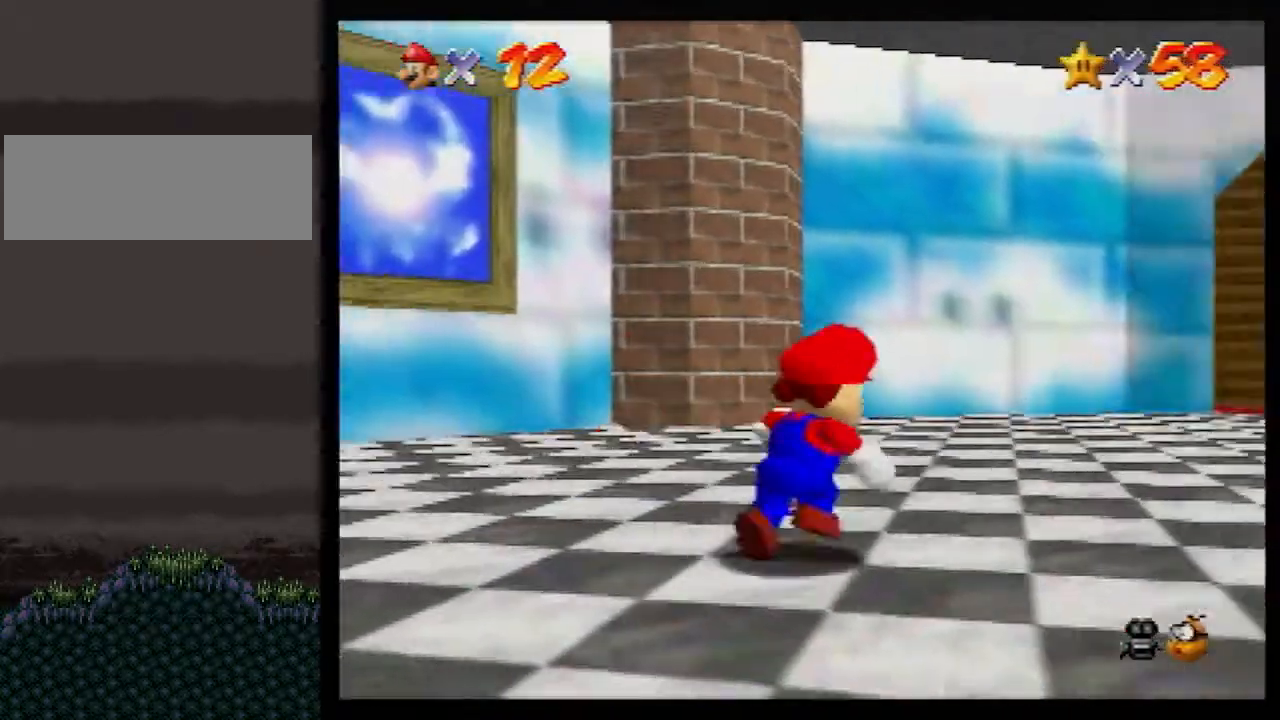
{"buttons": ["A", "Z"], "left_stick": "up-right", "events": [[350, "left_stick", "right"], [400, "Z", "down"], [433, "A", "down"], [467, "left_stick", "up-right"]]}
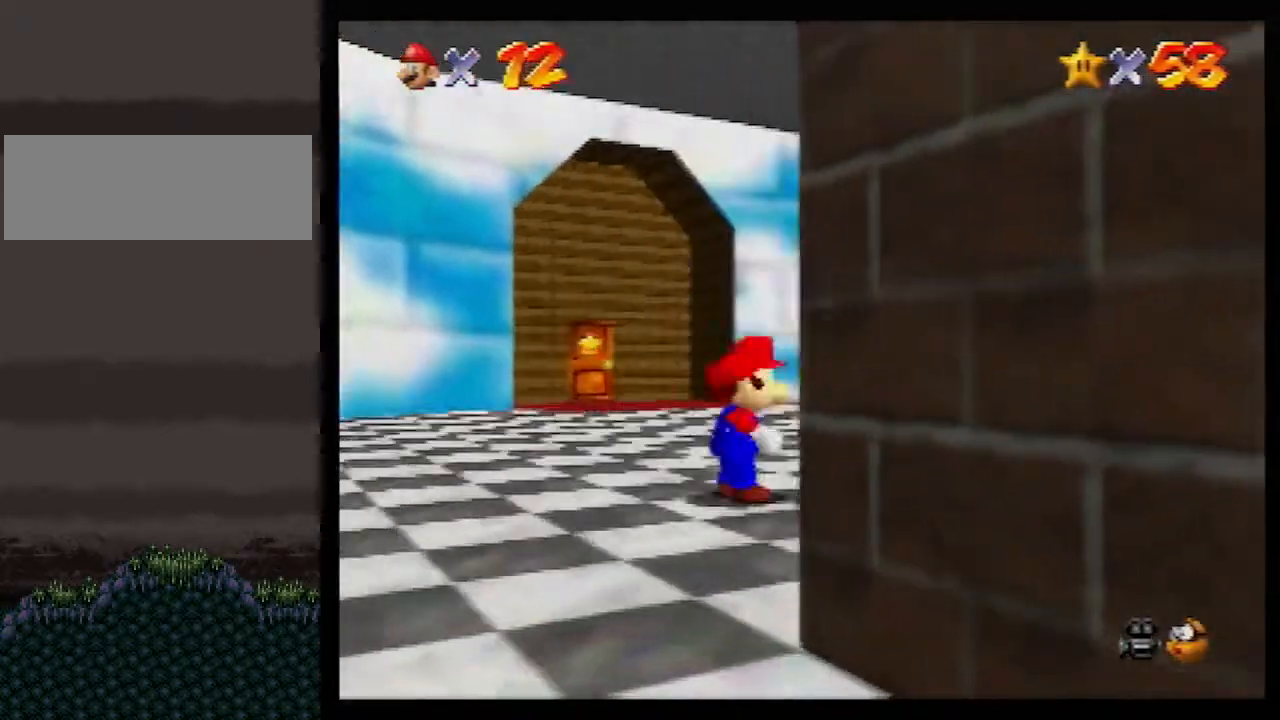
{"buttons": ["Z"], "left_stick": "up-left", "events": [[33, "A", "up"], [367, "left_stick", "up-left"]]}
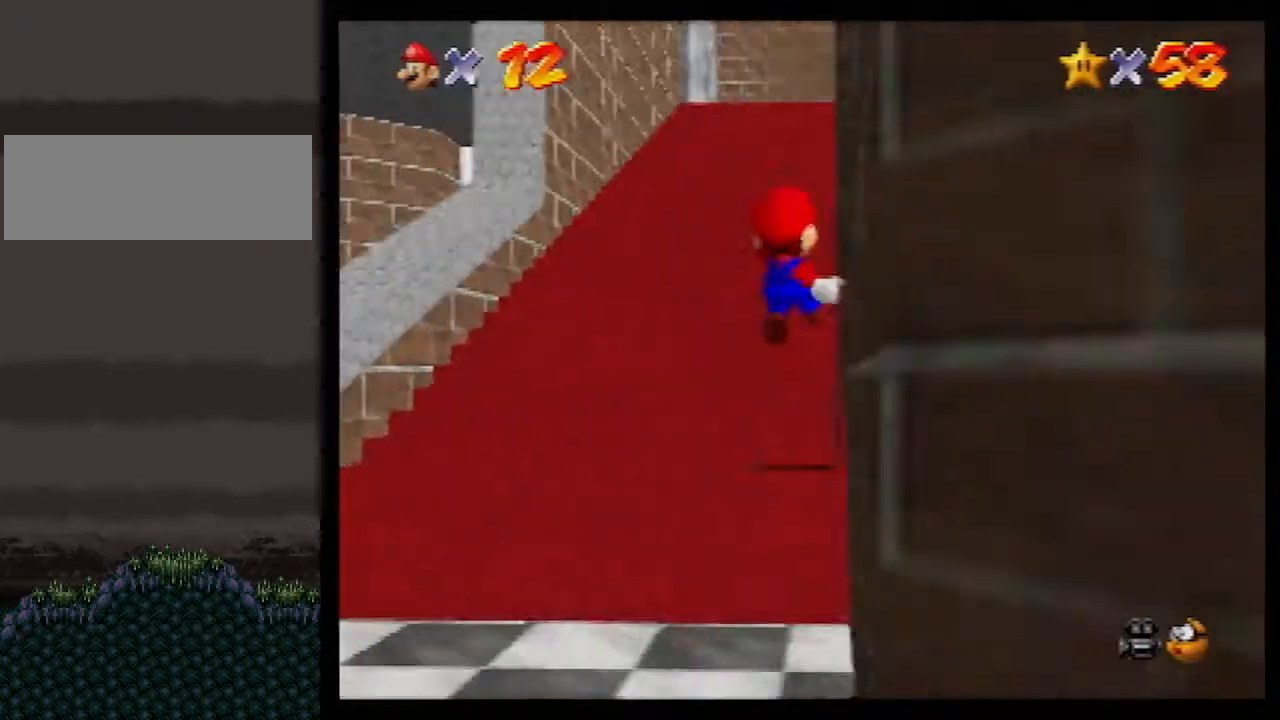
{"buttons": [], "left_stick": "up", "events": [[117, "left_stick", "up"], [217, "Z", "up"], [400, "A", "down"], [500, "A", "up"]]}
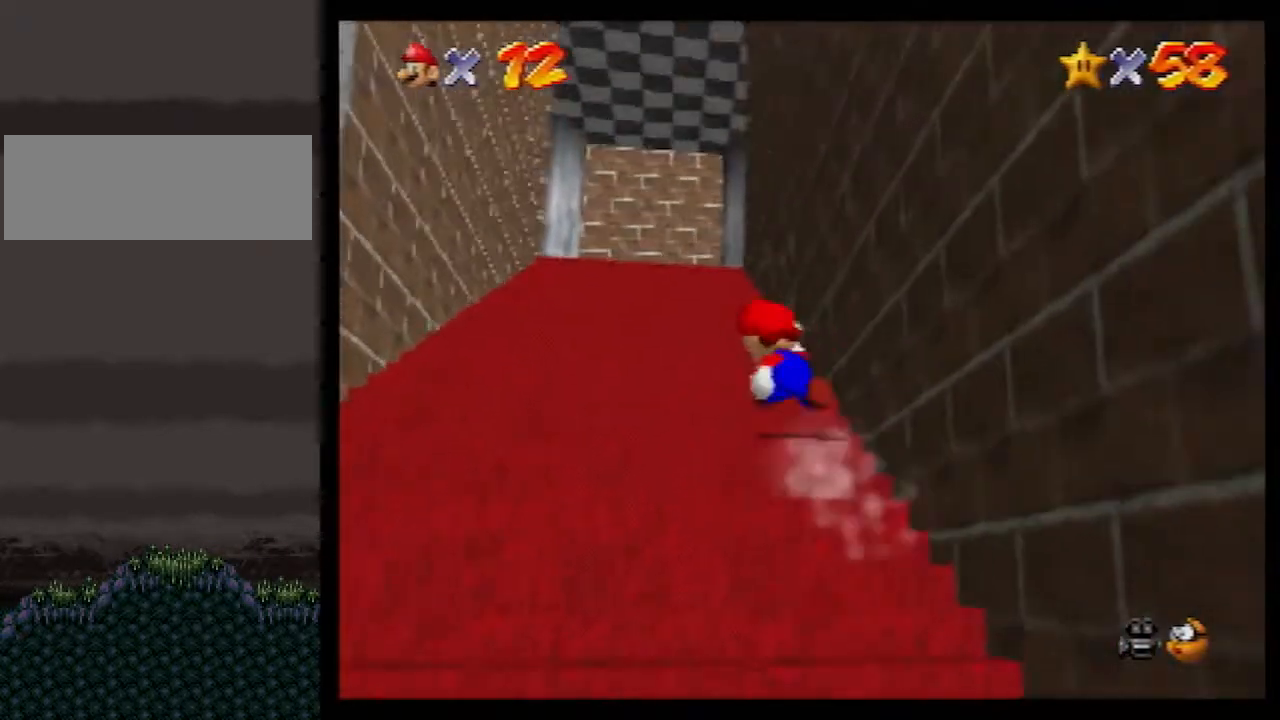
{"buttons": [], "left_stick": "up", "events": [[50, "B", "down"], [183, "B", "up"], [317, "B", "down"], [383, "B", "up"]]}
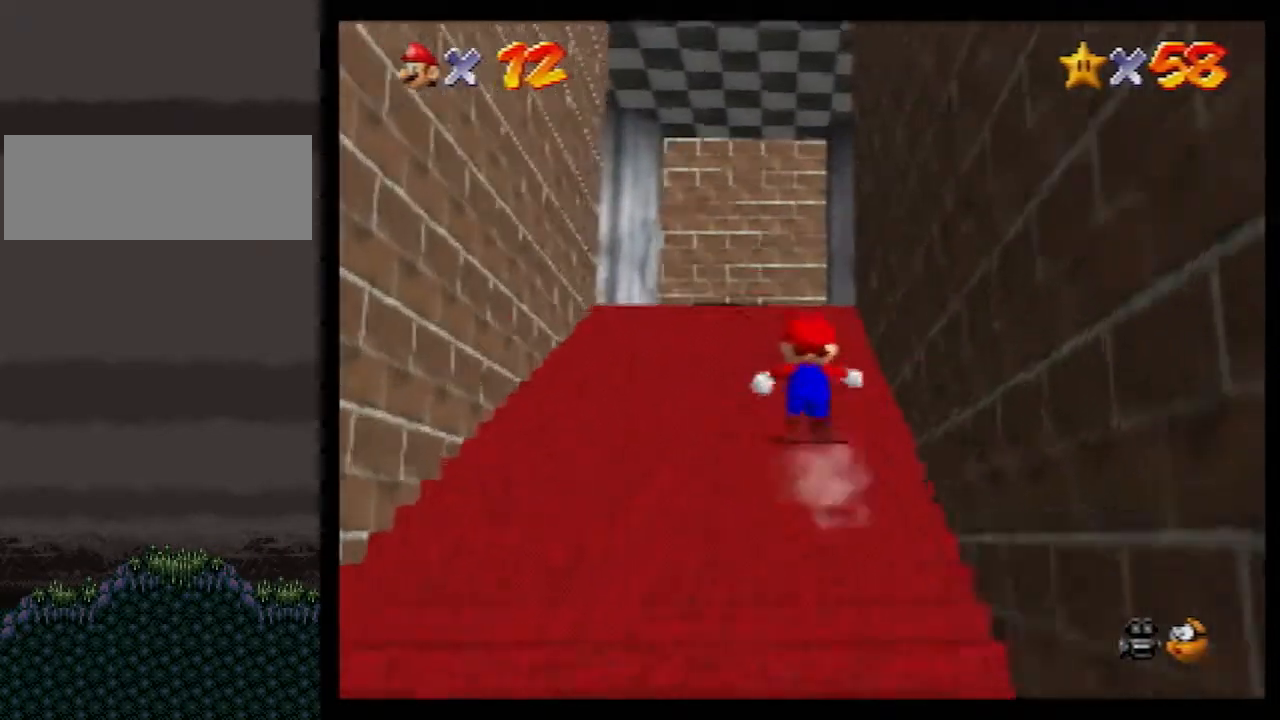
{"buttons": [], "left_stick": "up", "events": [[150, "A", "down"], [317, "A", "up"], [367, "B", "down"], [467, "B", "up"]]}
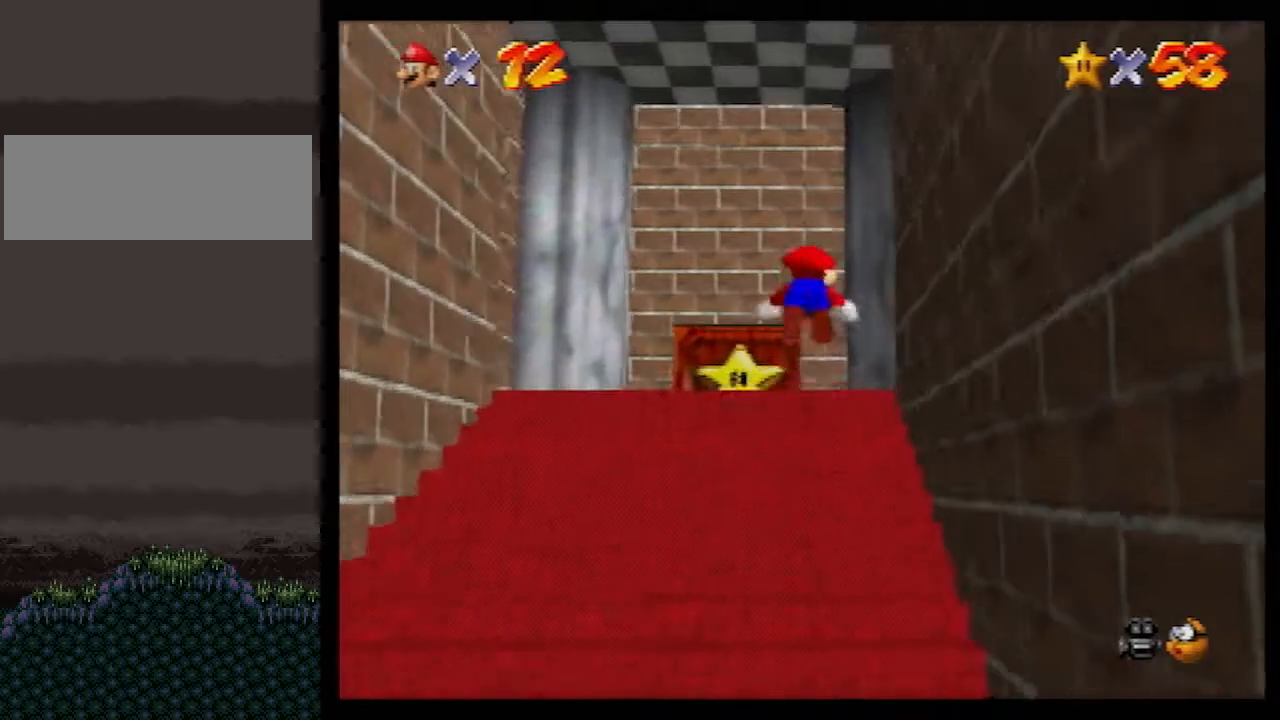
{"buttons": [], "left_stick": "up-left", "events": [[83, "B", "down"], [117, "A", "down"], [117, "B", "up"], [150, "A", "up"], [183, "left_stick", "up-left"]]}